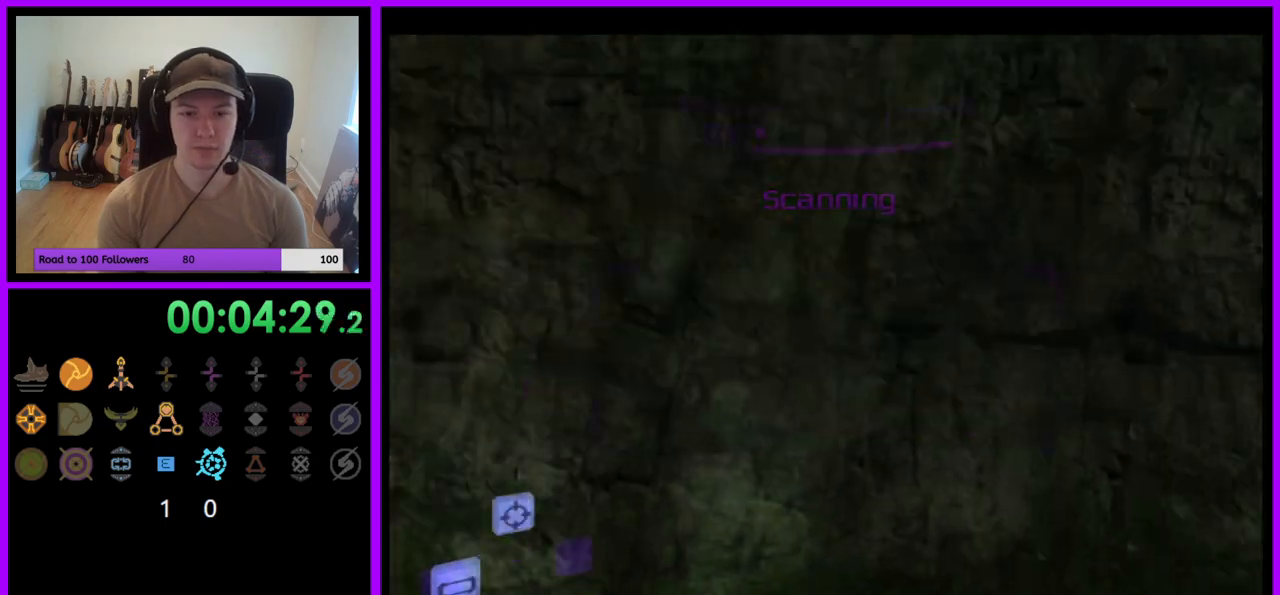
Gameplay with a controller (Nintendo layout); each line is a JSON object with the inputs held at the frame after it. "events" lists button and stick changes between this image and that frame as [ms after this image, input, new state], when the widget could be followed in between. Not read: L3 R3.
{"buttons": ["L1"], "left_stick": "up-right", "right_stick": "center", "events": [[233, "left_stick", "up"], [300, "L1", "down"], [400, "left_stick", "up-right"]]}
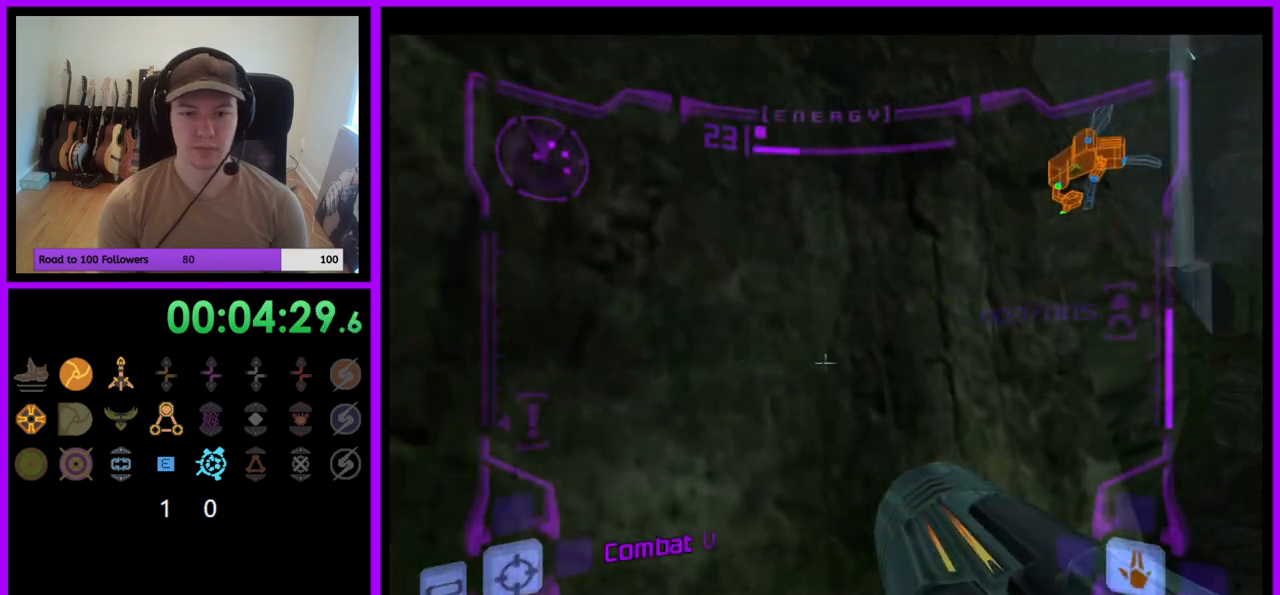
{"buttons": [], "left_stick": "up-right", "right_stick": "center", "events": [[33, "left_stick", "right"], [233, "left_stick", "up-right"], [250, "B", "down"], [317, "B", "up"], [450, "L1", "up"]]}
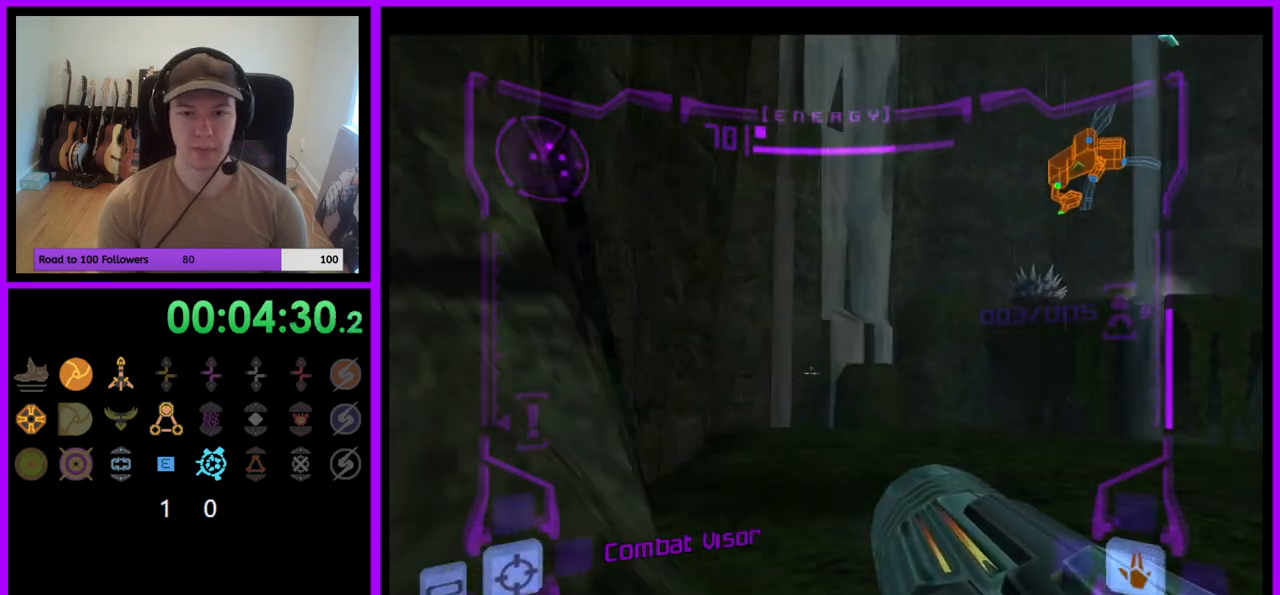
{"buttons": ["A", "L1"], "left_stick": "up", "right_stick": "center", "events": [[217, "L1", "down"], [267, "left_stick", "up"], [317, "A", "down"], [367, "A", "up"], [450, "A", "down"]]}
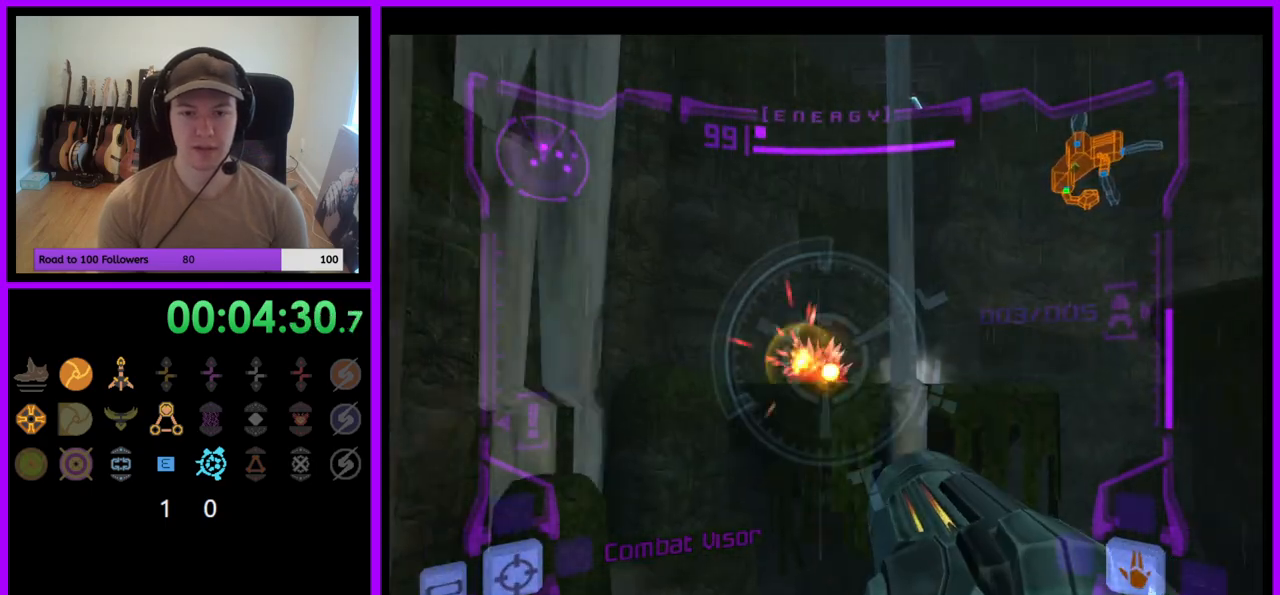
{"buttons": ["L1"], "left_stick": "up", "right_stick": "center", "events": [[33, "A", "up"], [83, "A", "down"], [183, "A", "up"], [383, "B", "down"], [450, "B", "up"]]}
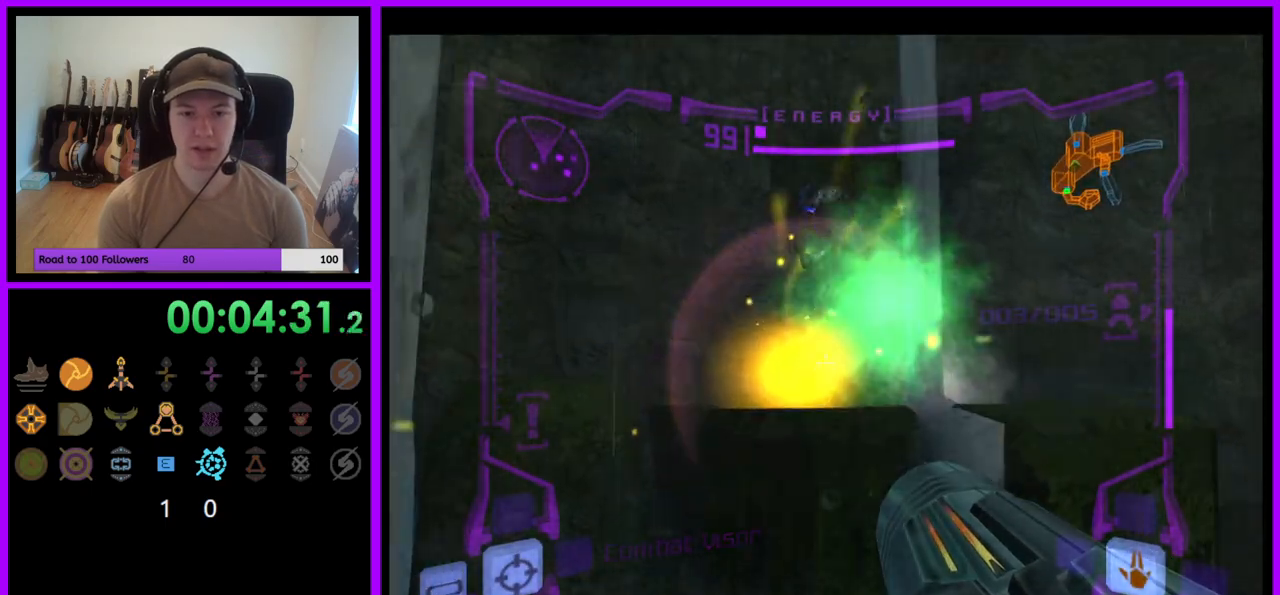
{"buttons": [], "left_stick": "right", "right_stick": "center", "events": [[50, "L1", "up"], [133, "left_stick", "up-right"], [300, "left_stick", "right"]]}
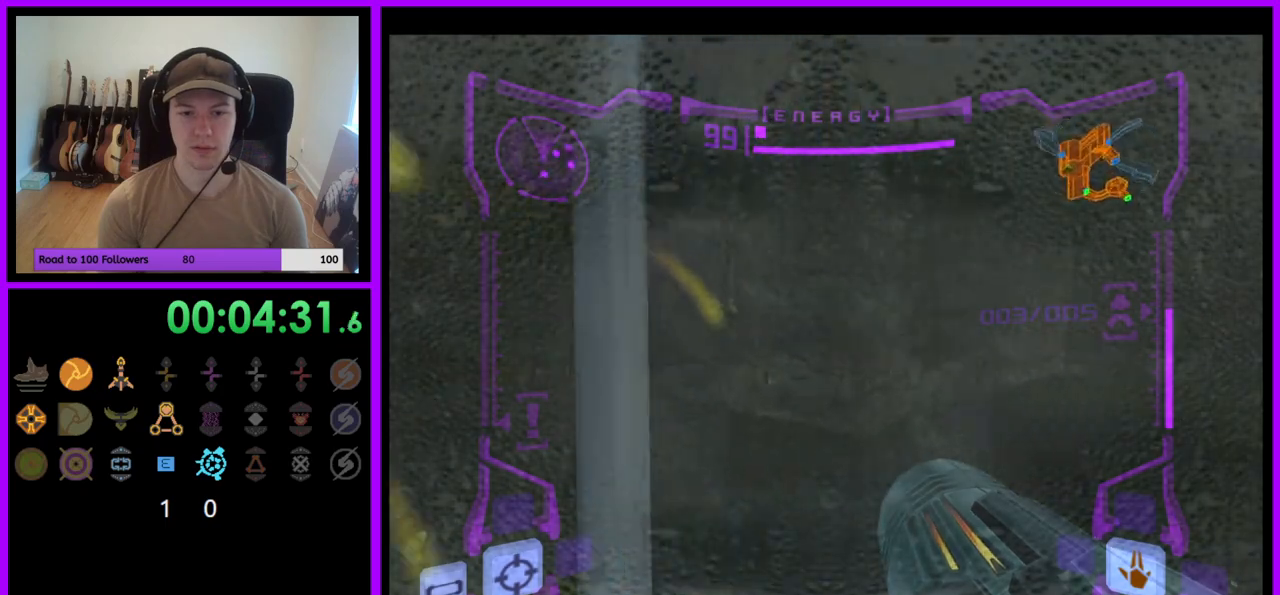
{"buttons": ["L1"], "left_stick": "up", "right_stick": "center", "events": [[300, "left_stick", "up-right"], [417, "left_stick", "up"], [450, "L1", "down"]]}
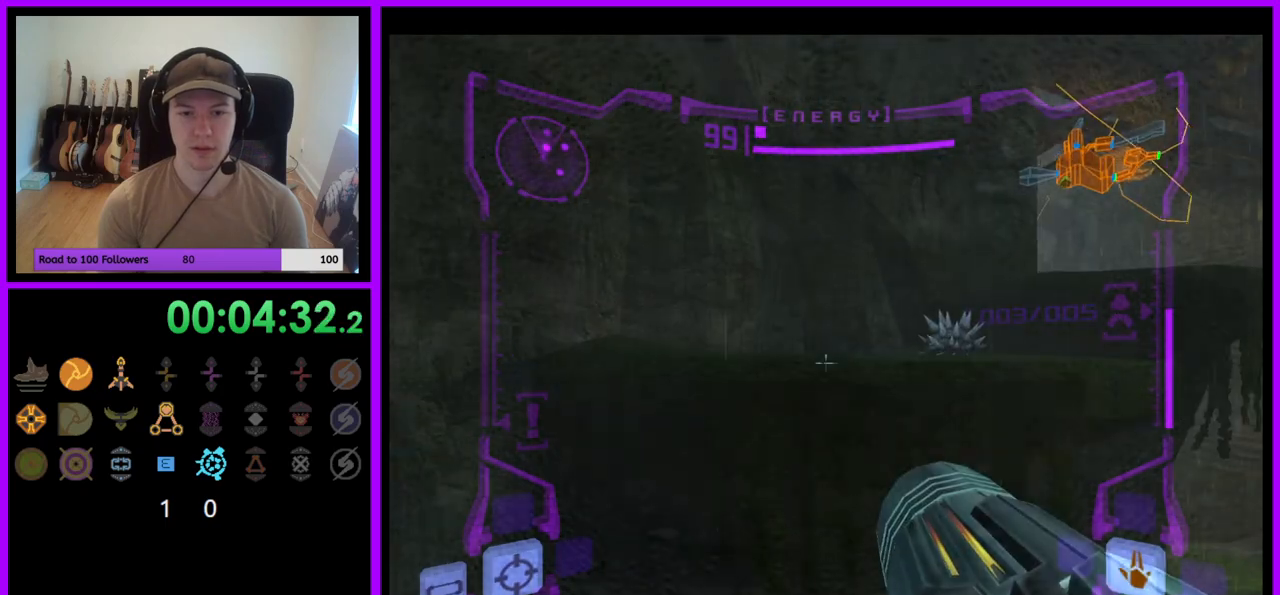
{"buttons": ["A", "L1"], "left_stick": "up", "right_stick": "center", "events": [[67, "B", "down"], [167, "B", "up"], [300, "A", "down"], [367, "A", "up"], [450, "A", "down"]]}
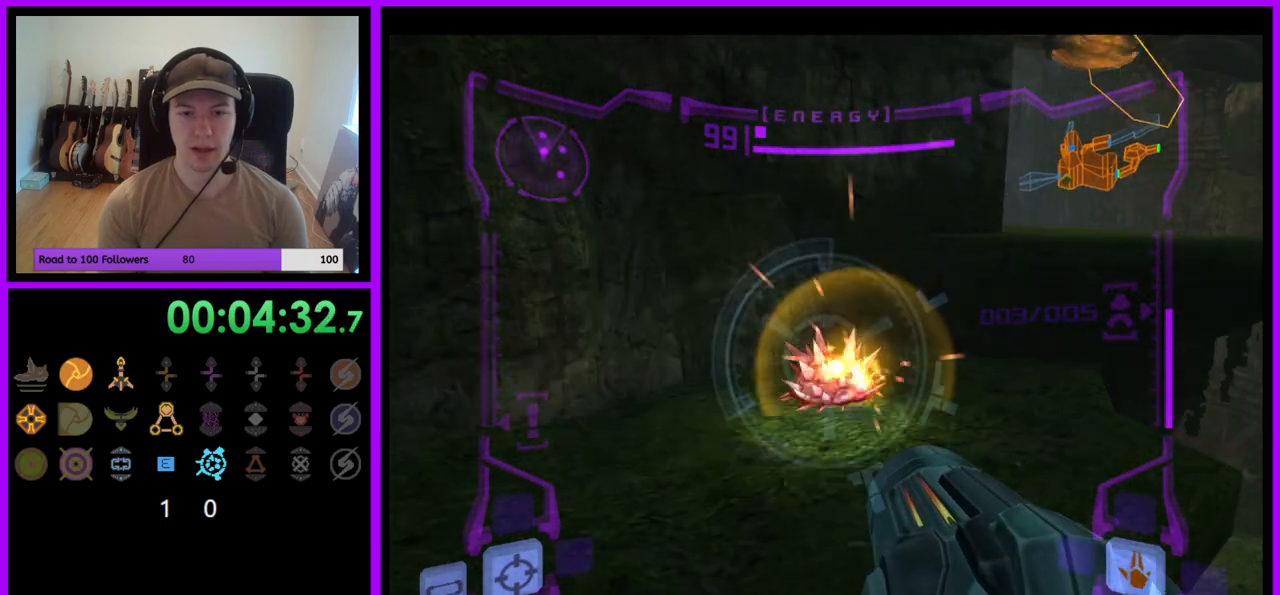
{"buttons": ["B", "L1"], "left_stick": "up-right", "right_stick": "center", "events": [[17, "A", "up"], [83, "A", "down"], [167, "A", "up"], [233, "A", "down"], [283, "left_stick", "up-right"], [300, "A", "up"], [433, "B", "down"]]}
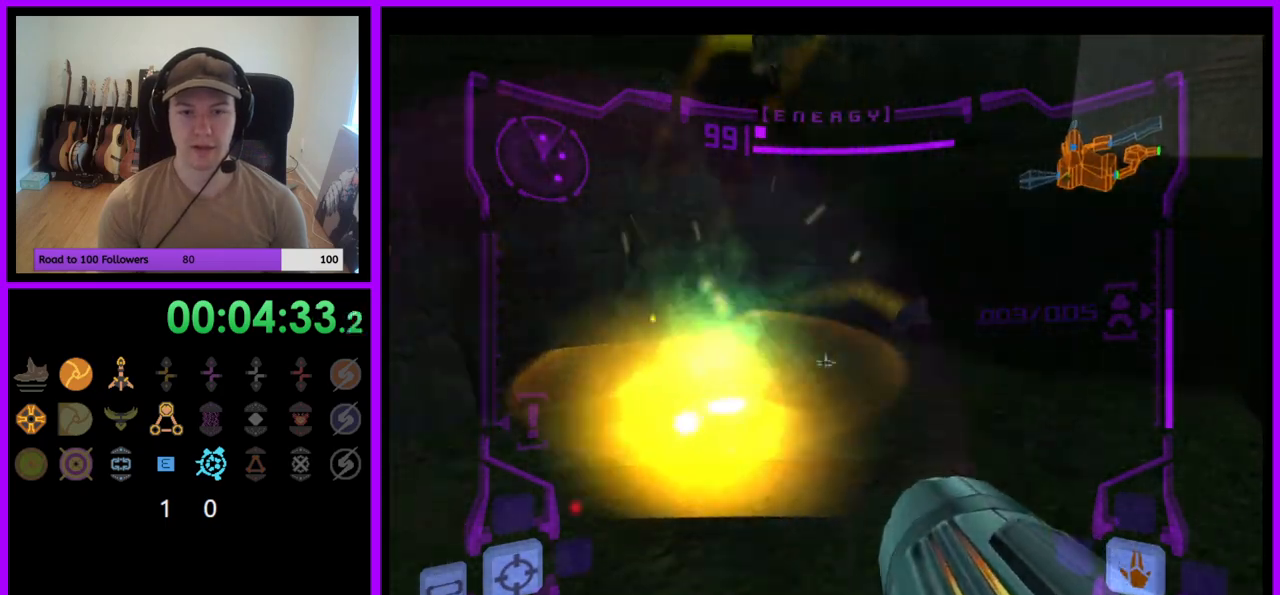
{"buttons": [], "left_stick": "left", "right_stick": "center", "events": [[33, "B", "up"], [150, "L1", "up"], [267, "left_stick", "up-left"], [350, "left_stick", "left"]]}
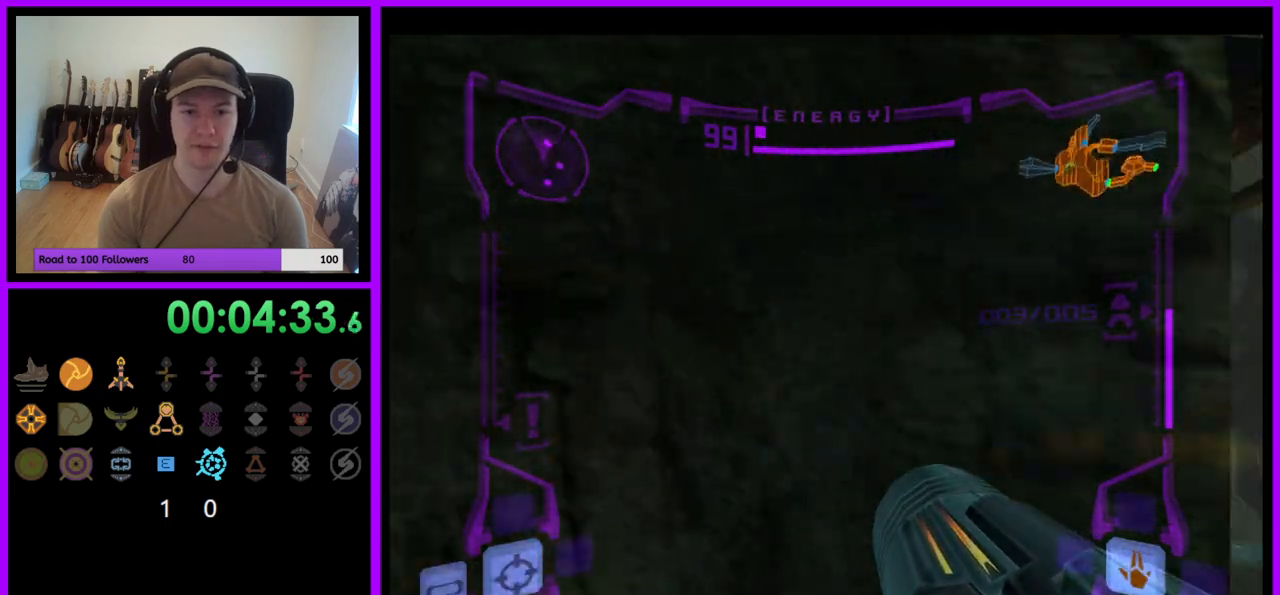
{"buttons": [], "left_stick": "left", "right_stick": "center", "events": []}
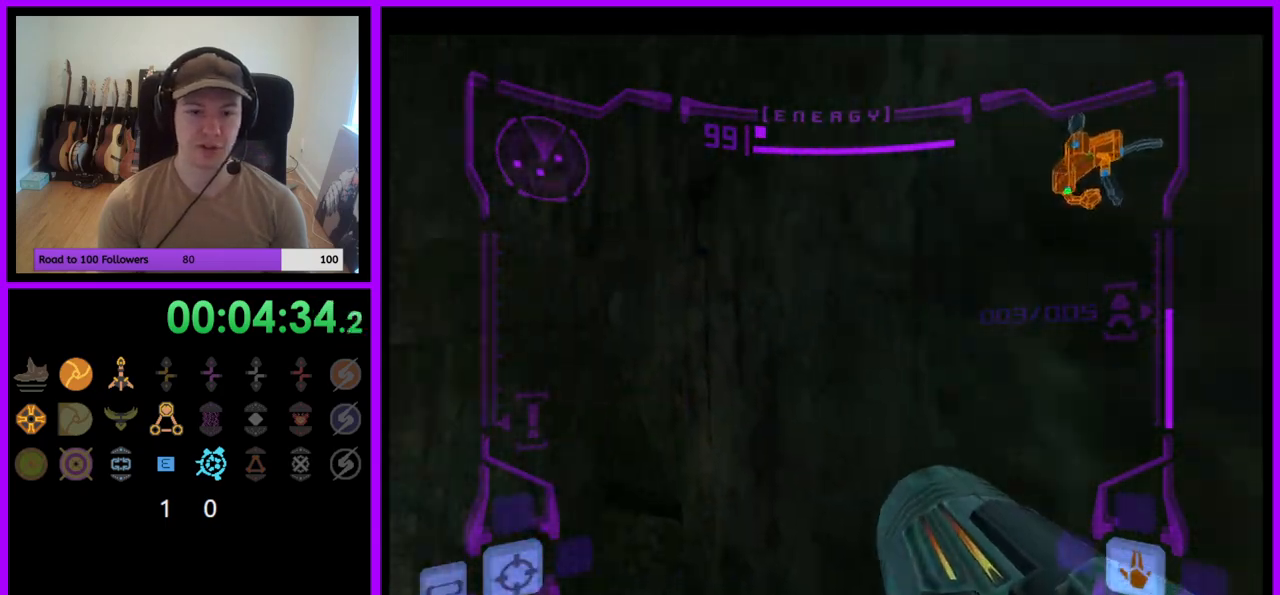
{"buttons": ["L1"], "left_stick": "up", "right_stick": "center", "events": [[267, "left_stick", "center"], [383, "L1", "down"], [483, "left_stick", "up"]]}
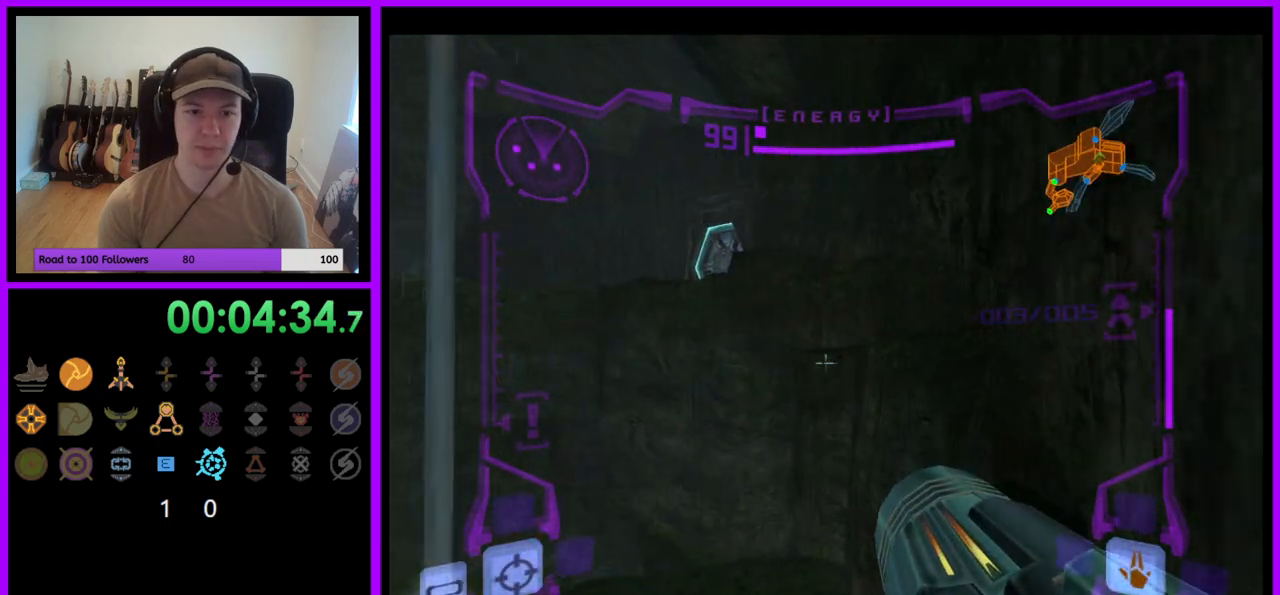
{"buttons": [], "left_stick": "up", "right_stick": "center", "events": [[150, "B", "down"], [350, "B", "up"], [483, "L1", "up"]]}
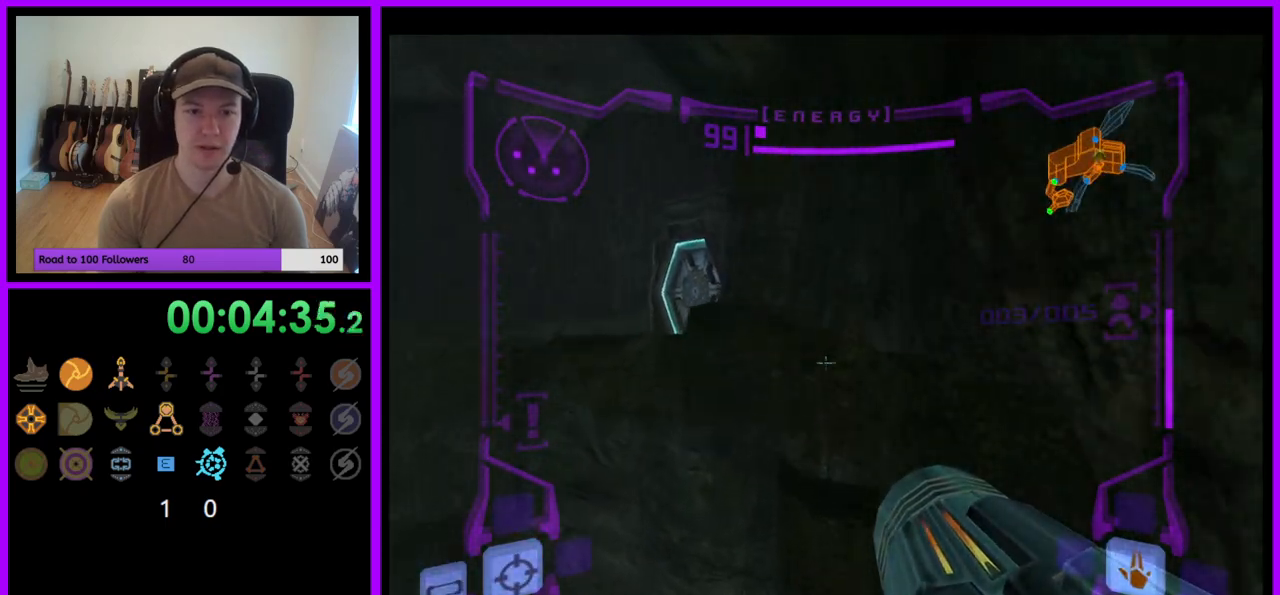
{"buttons": ["L1"], "left_stick": "up-right", "right_stick": "center", "events": [[333, "left_stick", "up-right"], [367, "L1", "down"]]}
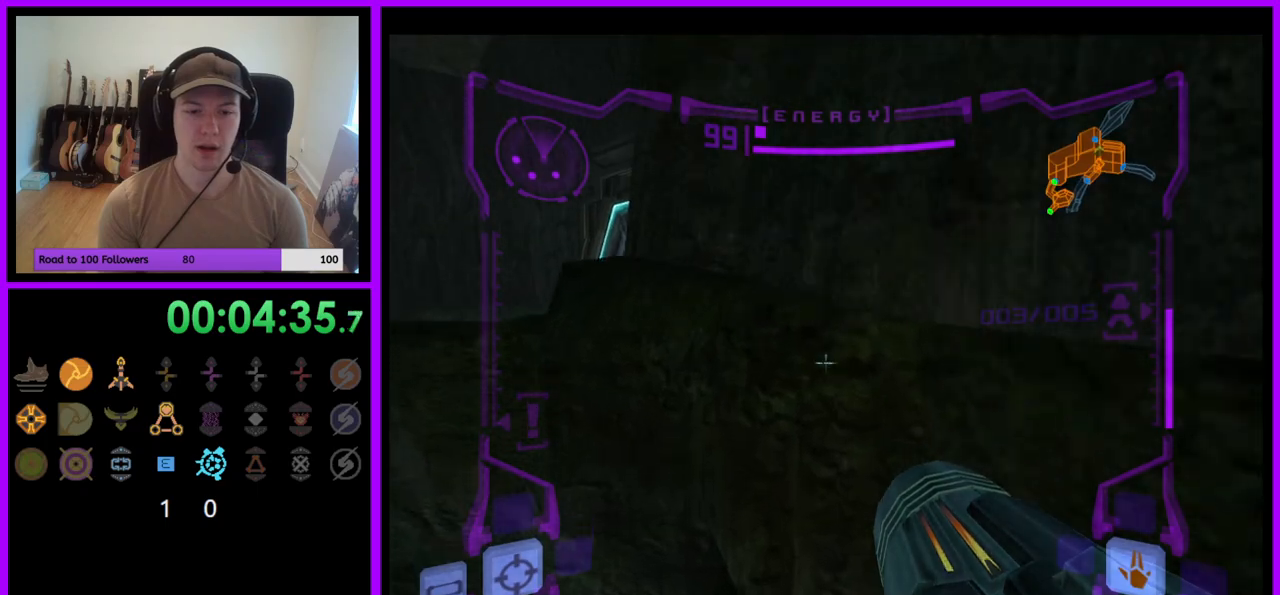
{"buttons": ["B", "L1"], "left_stick": "down", "right_stick": "center", "events": [[200, "left_stick", "center"], [300, "left_stick", "down"], [467, "B", "down"]]}
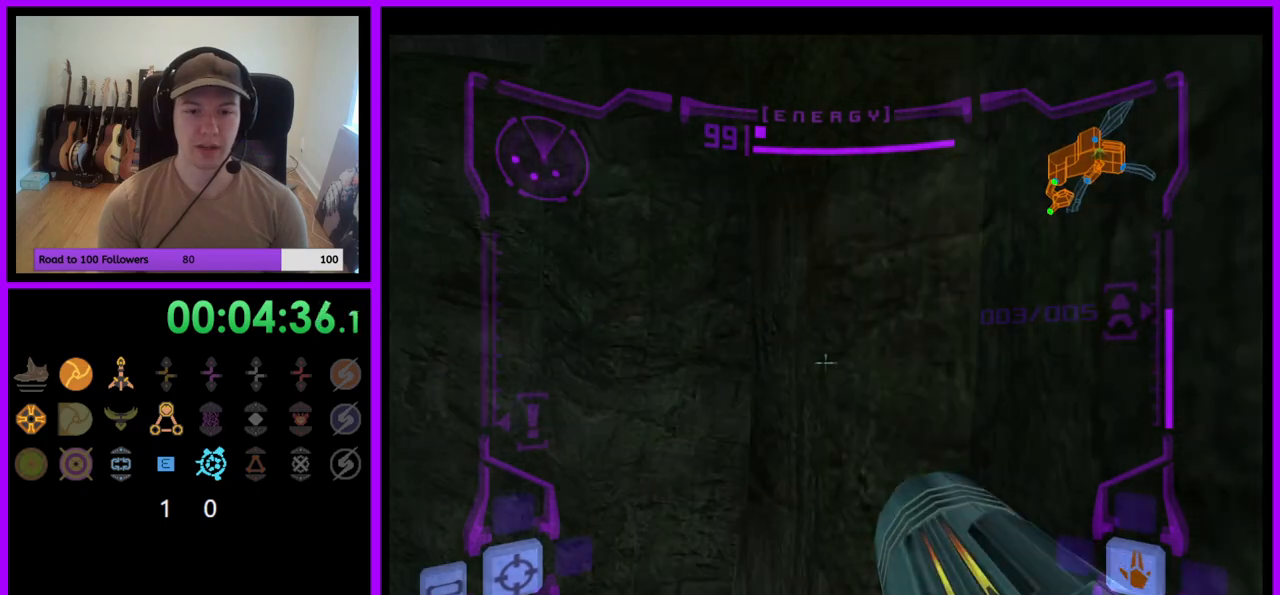
{"buttons": ["L1"], "left_stick": "down", "right_stick": "center", "events": [[50, "B", "up"], [250, "L1", "up"], [350, "left_stick", "down-right"], [450, "L1", "down"], [450, "left_stick", "down"]]}
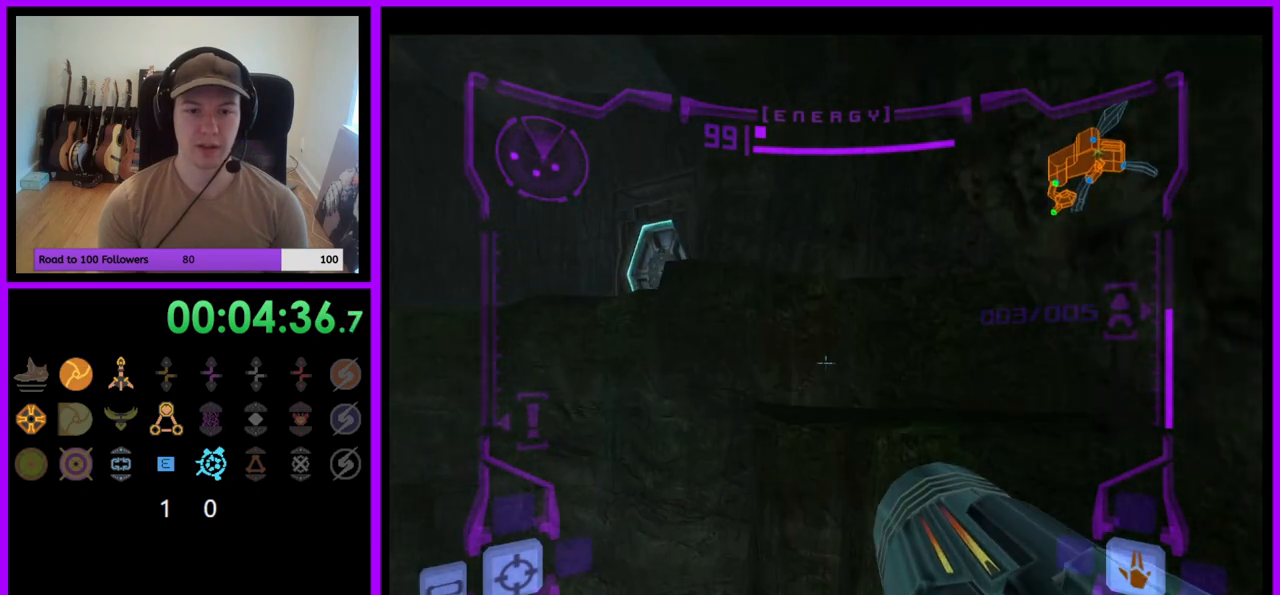
{"buttons": ["L1"], "left_stick": "center", "right_stick": "center", "events": [[267, "left_stick", "center"]]}
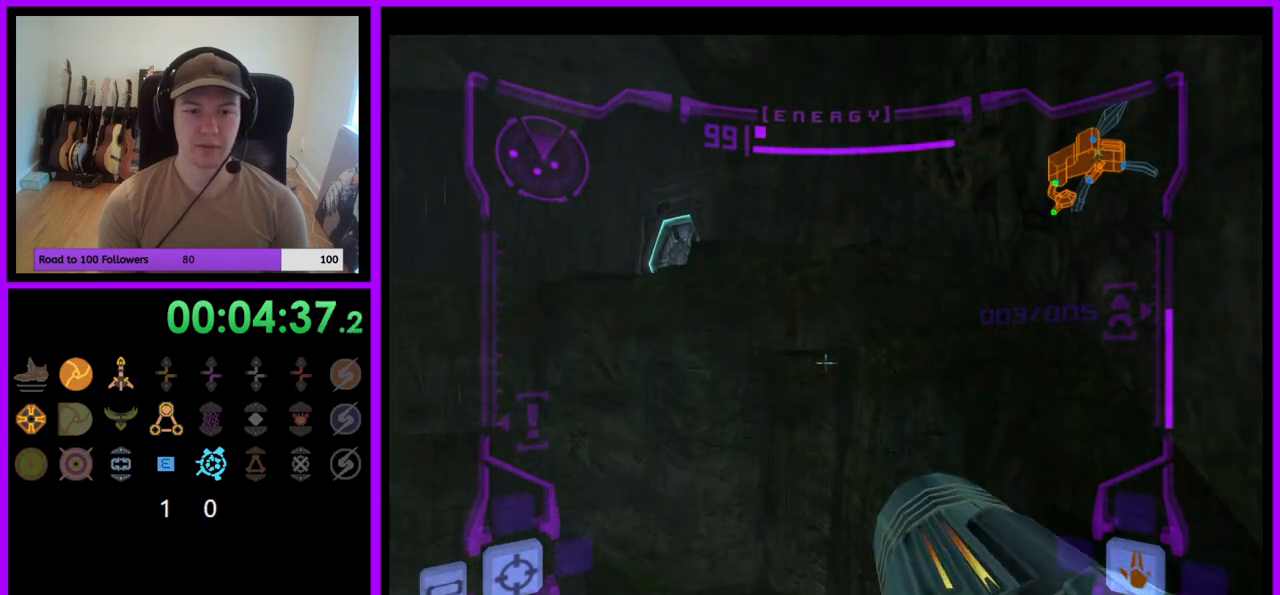
{"buttons": [], "left_stick": "up", "right_stick": "center", "events": [[50, "left_stick", "up"], [83, "B", "down"], [167, "B", "up"], [350, "L1", "up"]]}
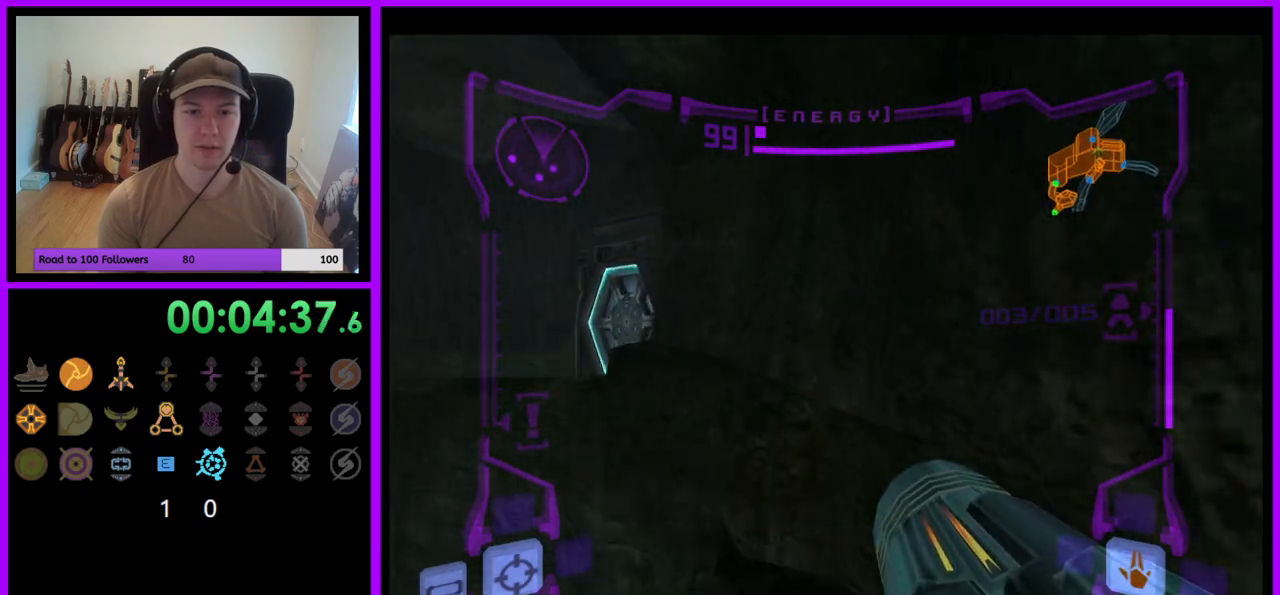
{"buttons": ["B", "L1"], "left_stick": "up-left", "right_stick": "center", "events": [[433, "L1", "down"], [483, "B", "down"], [483, "left_stick", "up-left"]]}
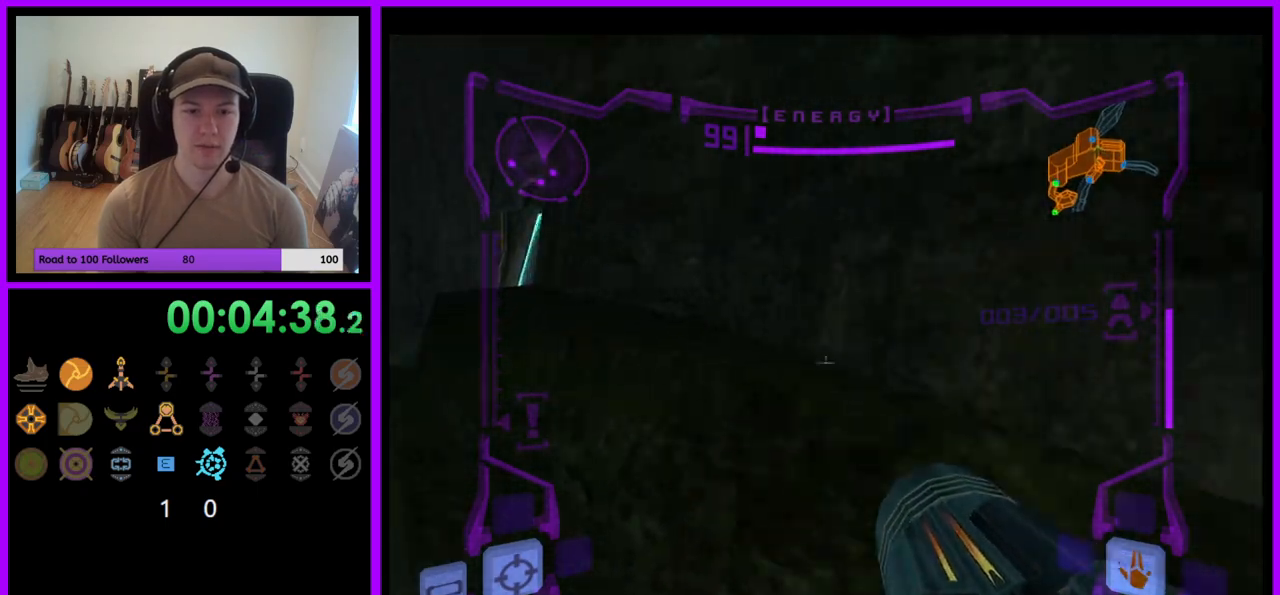
{"buttons": ["L1"], "left_stick": "up-left", "right_stick": "center", "events": [[33, "left_stick", "left"], [67, "B", "up"], [417, "left_stick", "up-left"]]}
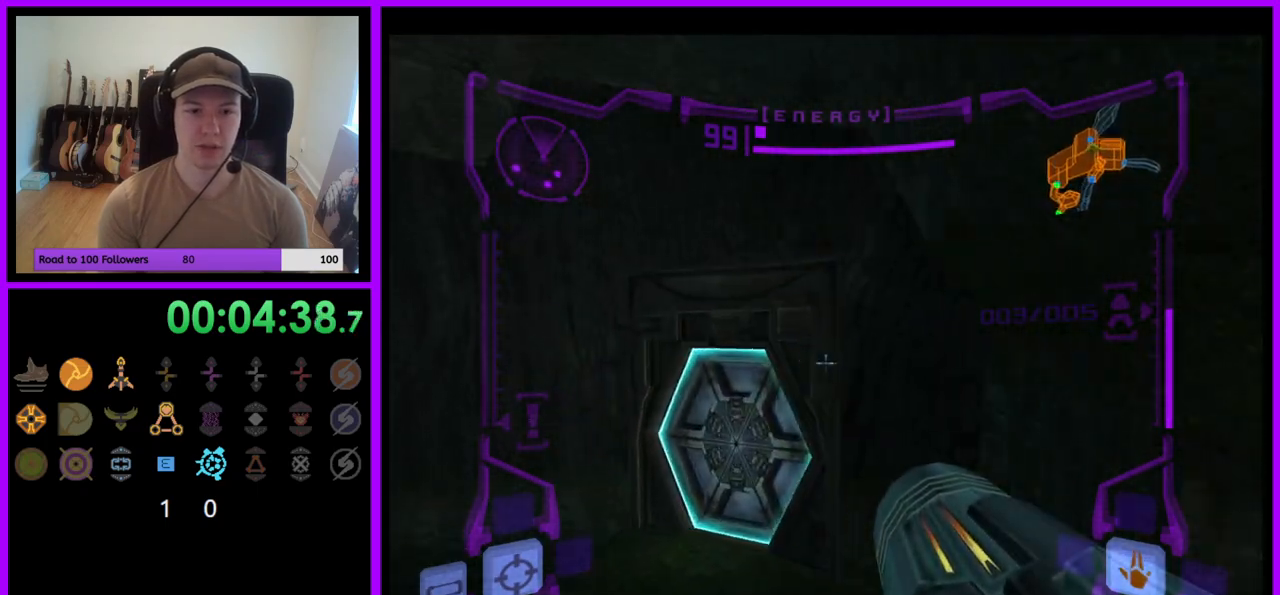
{"buttons": ["L1"], "left_stick": "up", "right_stick": "center", "events": [[317, "A", "down"], [383, "left_stick", "up"], [400, "A", "up"]]}
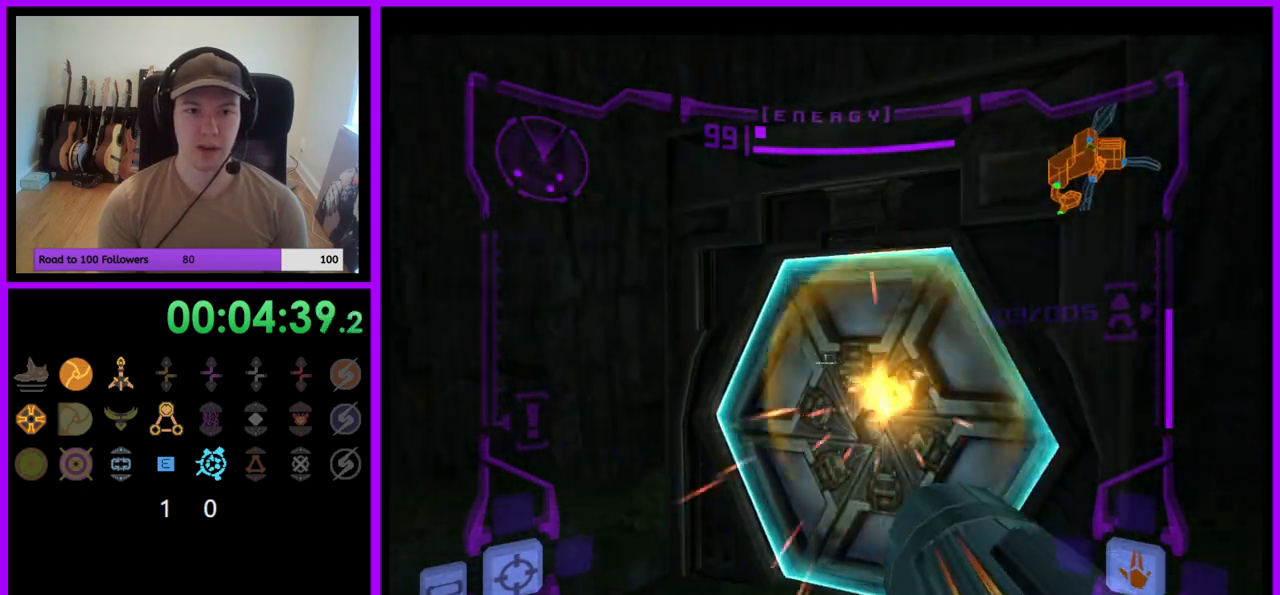
{"buttons": [], "left_stick": "up-right", "right_stick": "up", "events": [[83, "L1", "up"], [183, "left_stick", "up-right"], [467, "right_stick", "up"]]}
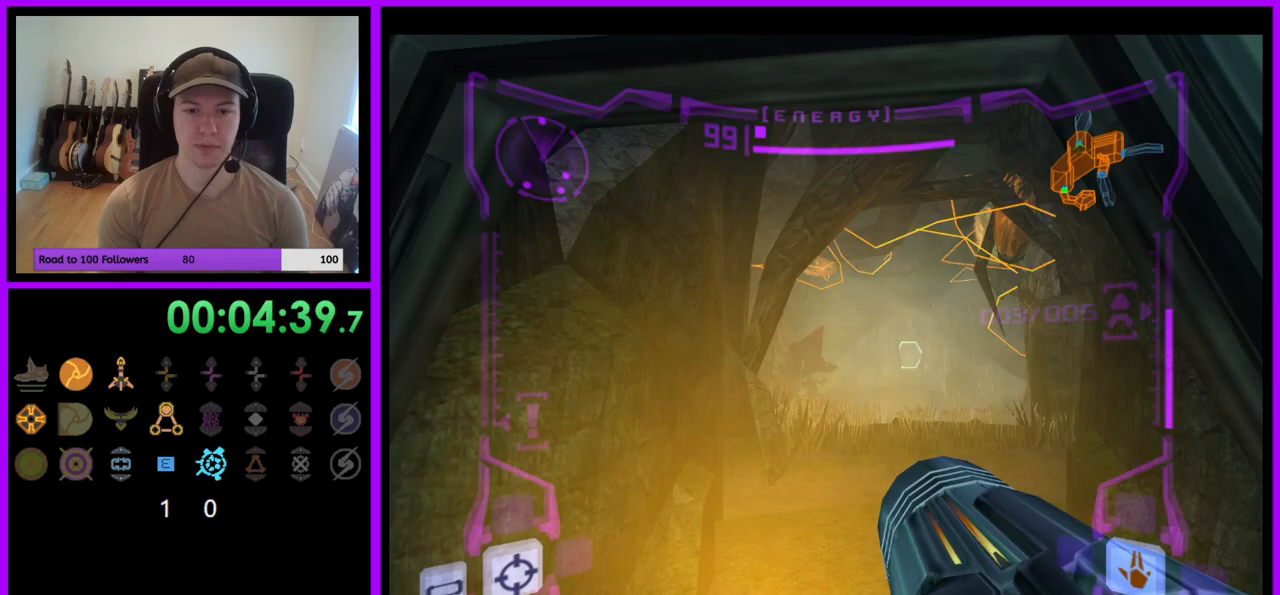
{"buttons": [], "left_stick": "up", "right_stick": "up", "events": [[17, "left_stick", "up"], [267, "left_stick", "up-right"], [483, "left_stick", "up"]]}
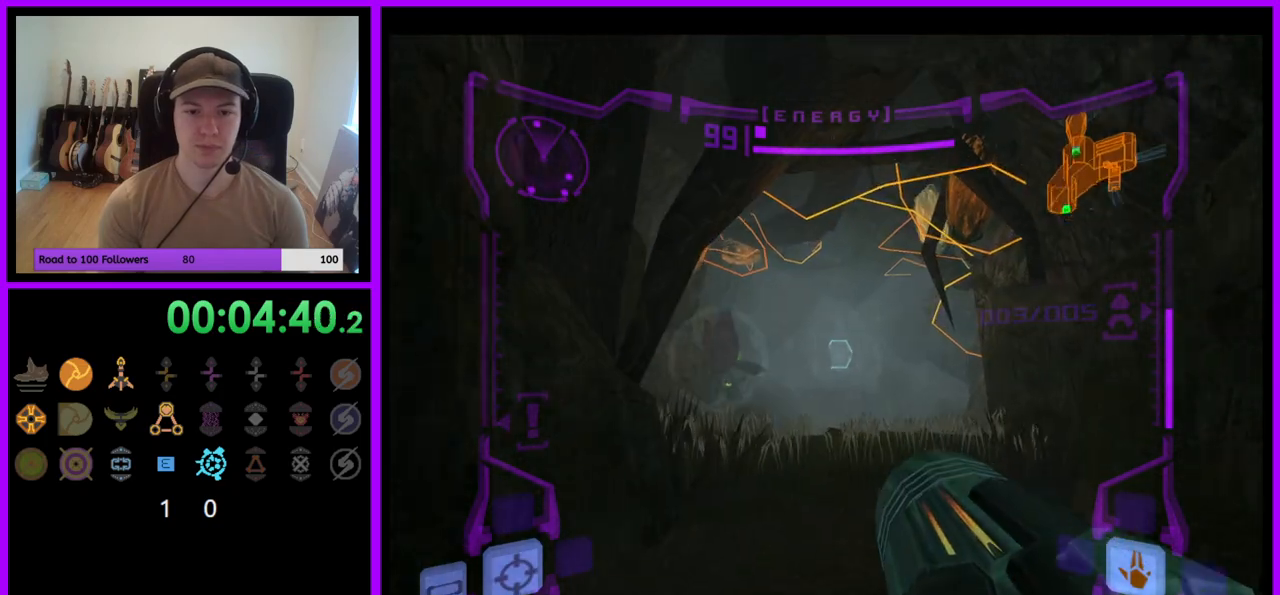
{"buttons": [], "left_stick": "up", "right_stick": "center", "events": [[217, "Y", "down"], [317, "Y", "up"], [400, "right_stick", "center"]]}
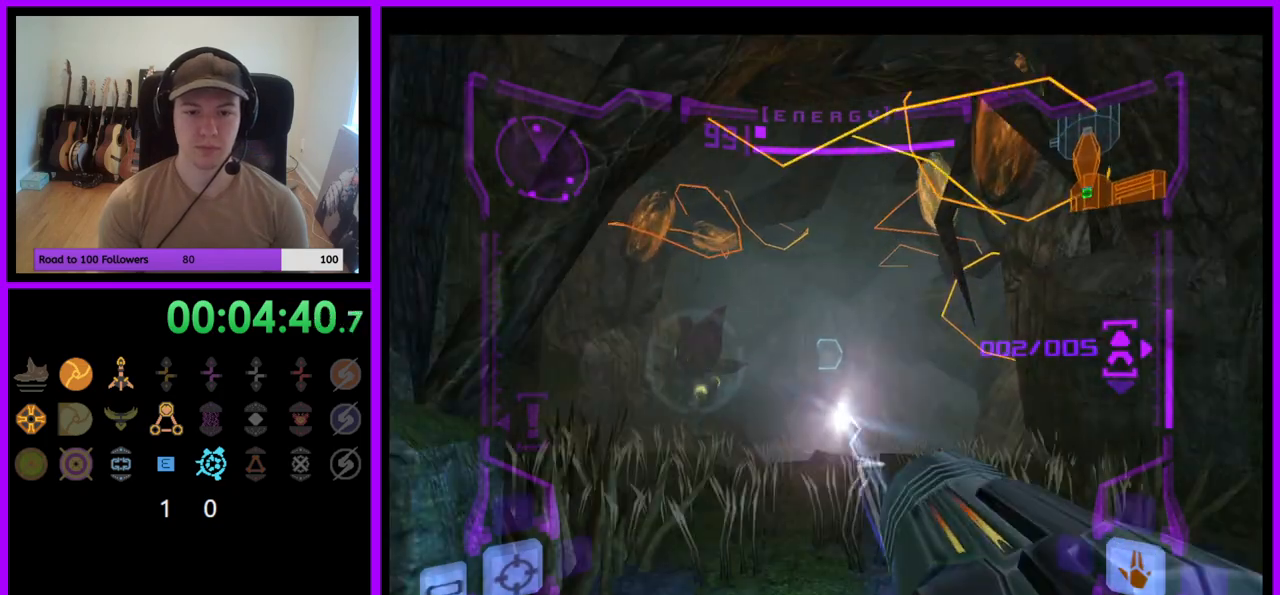
{"buttons": [], "left_stick": "up", "right_stick": "center", "events": [[167, "B", "down"], [200, "L1", "down"], [267, "B", "up"], [383, "L1", "up"]]}
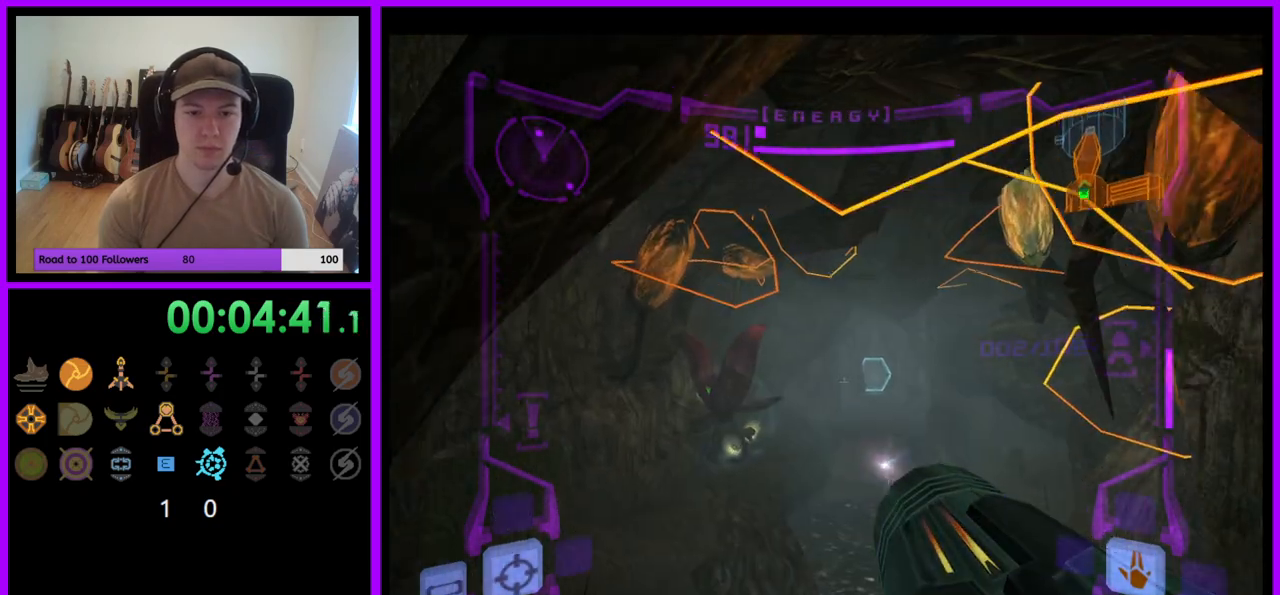
{"buttons": [], "left_stick": "up", "right_stick": "center", "events": [[17, "left_stick", "up-left"], [133, "left_stick", "up"]]}
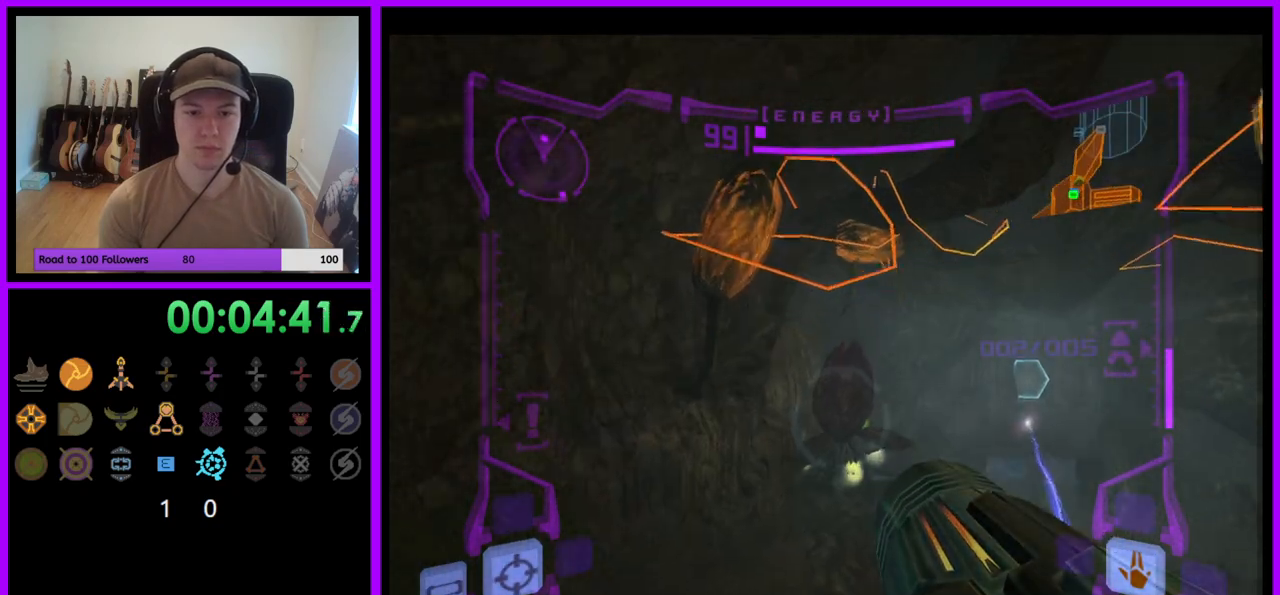
{"buttons": ["L1"], "left_stick": "up", "right_stick": "center", "events": [[50, "L1", "down"]]}
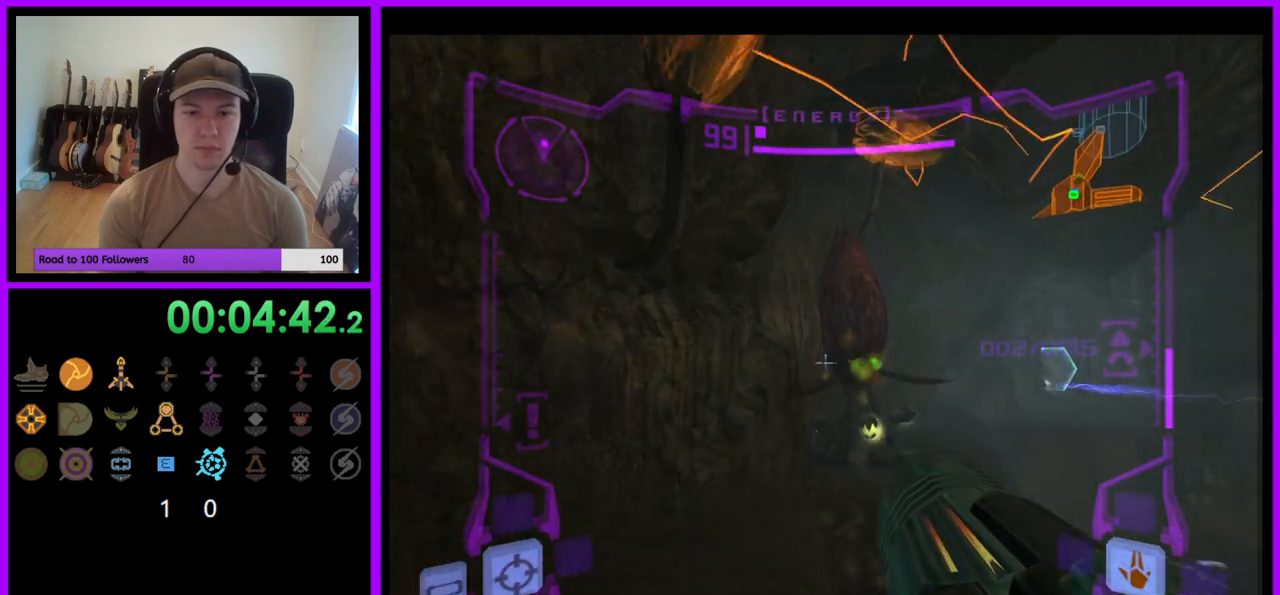
{"buttons": ["L1"], "left_stick": "up", "right_stick": "center", "events": []}
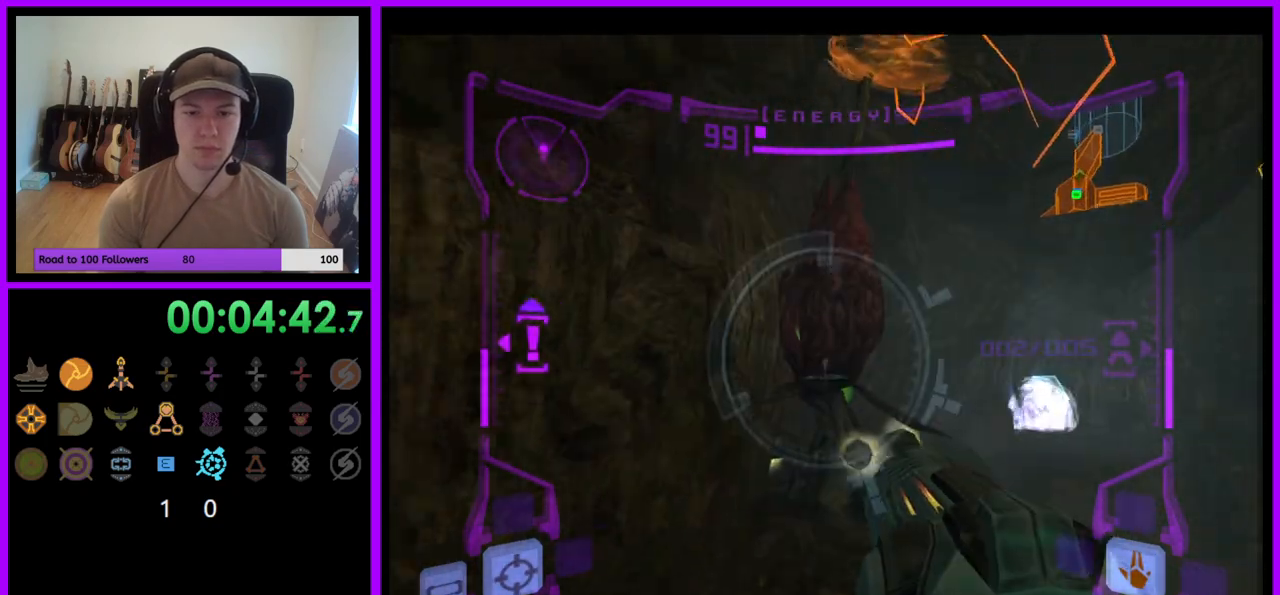
{"buttons": ["L1"], "left_stick": "right", "right_stick": "center", "events": [[417, "B", "down"], [417, "left_stick", "right"], [500, "B", "up"]]}
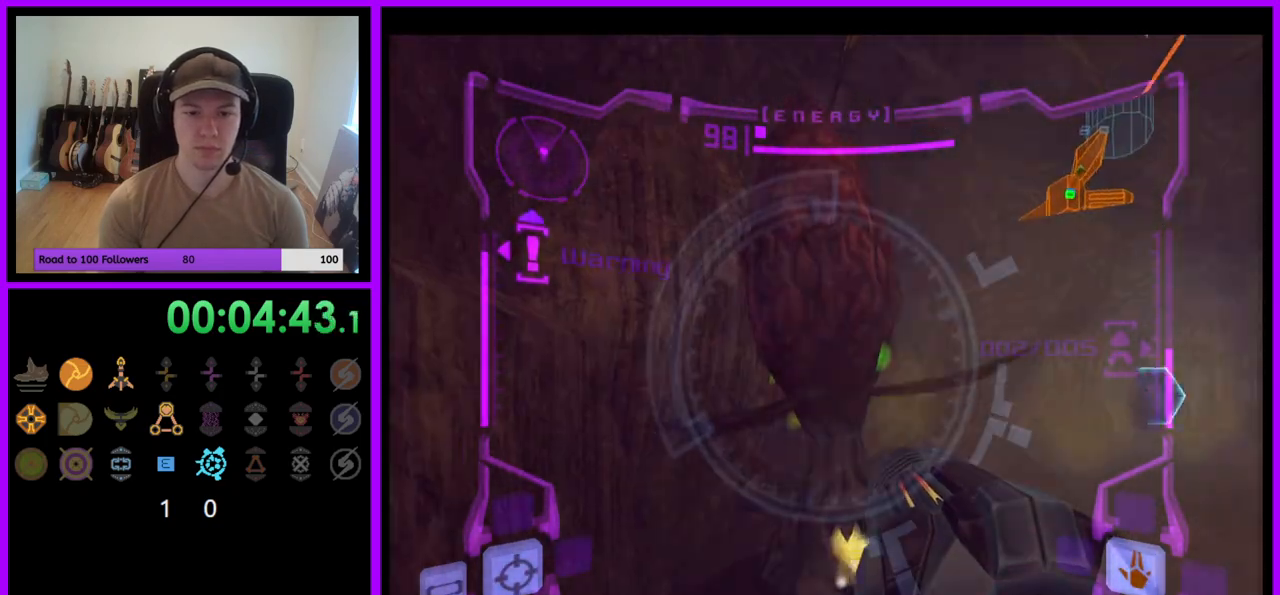
{"buttons": [], "left_stick": "up", "right_stick": "center", "events": [[117, "L1", "up"], [133, "left_stick", "up-right"], [233, "left_stick", "up"]]}